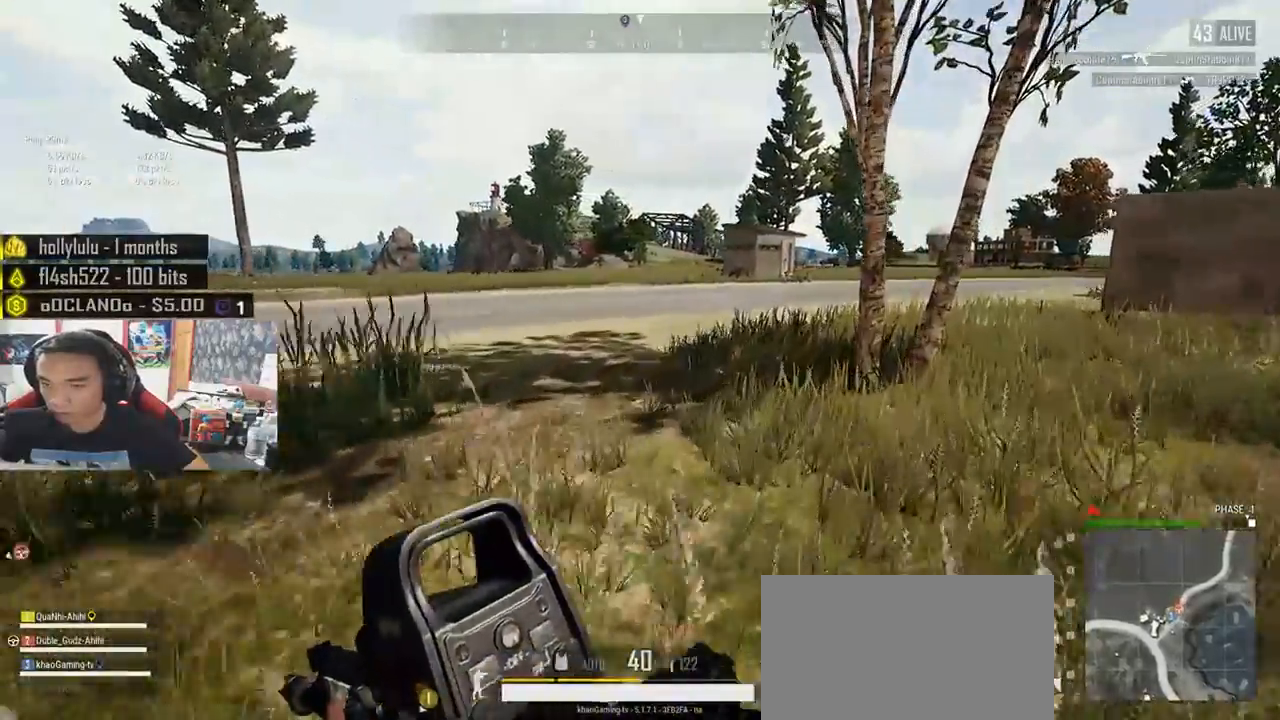
Gameplay with keyboard and mouse; each line is a JSON object with the keys and mouse buttons held at the frame after it. "events" lists presses ("down") and releases ("up") of "a", "c", "ctrl", "d", "e", "f", "q", "r", "s", "shift", "space", "tab", "v", "w", "x", "z", "mouse_left", "mouse_wheel" and "mouse_right" between this image and that frame as [ms after this image, input, new state], when the widget could be followed in between. "mouse_left", "mouse_wheel", "mouse_right" = the "left", "wheel", "right" buttons of the "mouse" list. No other keys are recorded. "wheel" means that the mouse wheel is clicked or scrolled. Mouse movement is not recorded.
{"keys": ["d", "shift", "w"], "mouse": [], "events": []}
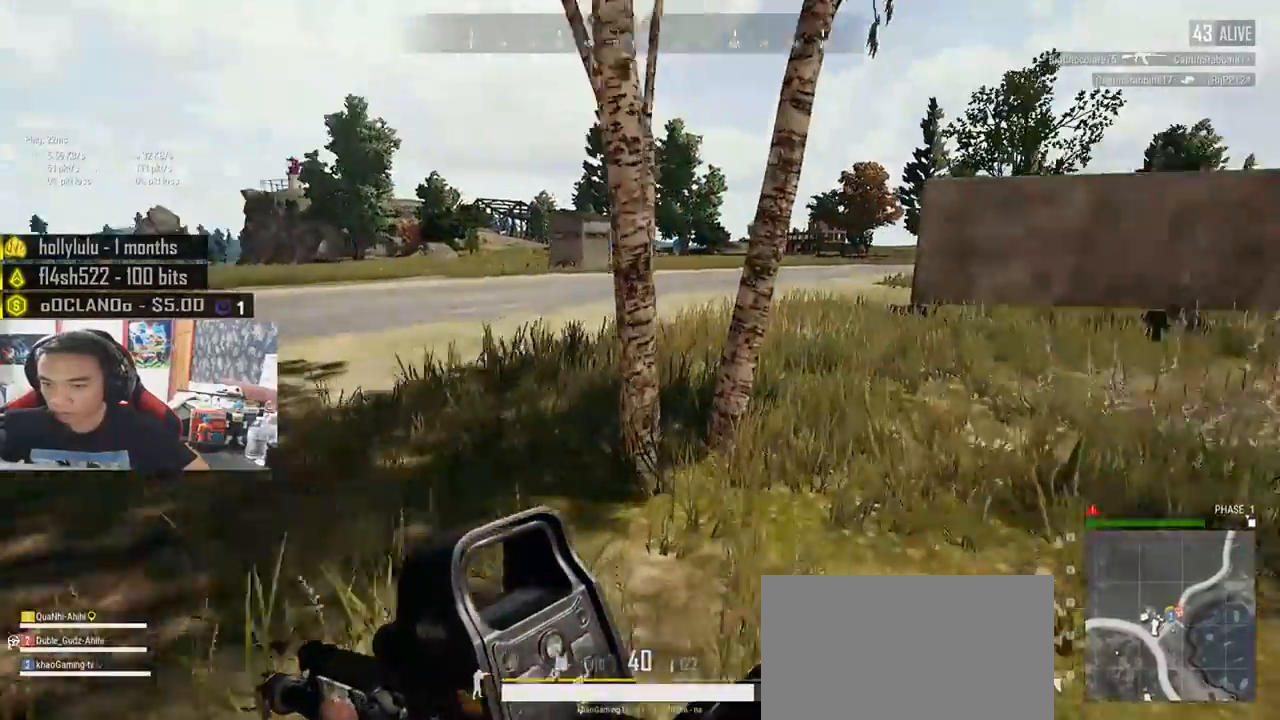
{"keys": ["d", "shift", "w"], "mouse": [], "events": []}
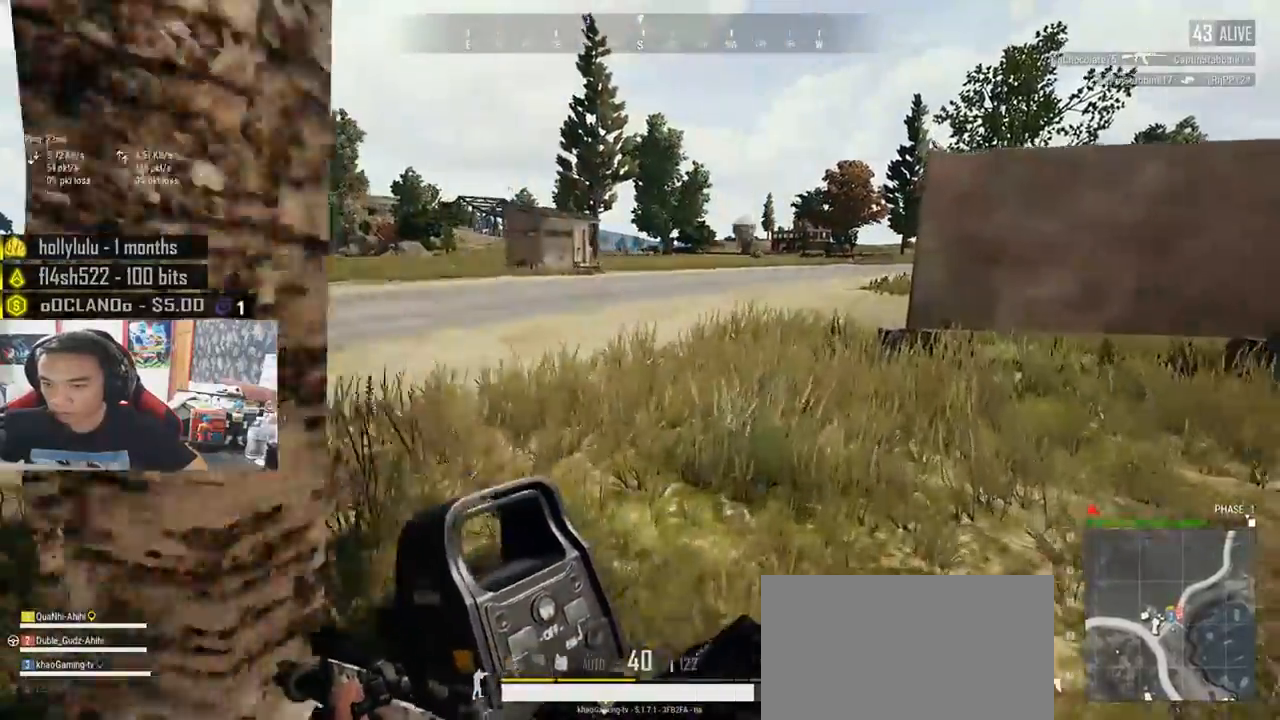
{"keys": ["shift", "w"], "mouse": [], "events": [[17, "d", "up"]]}
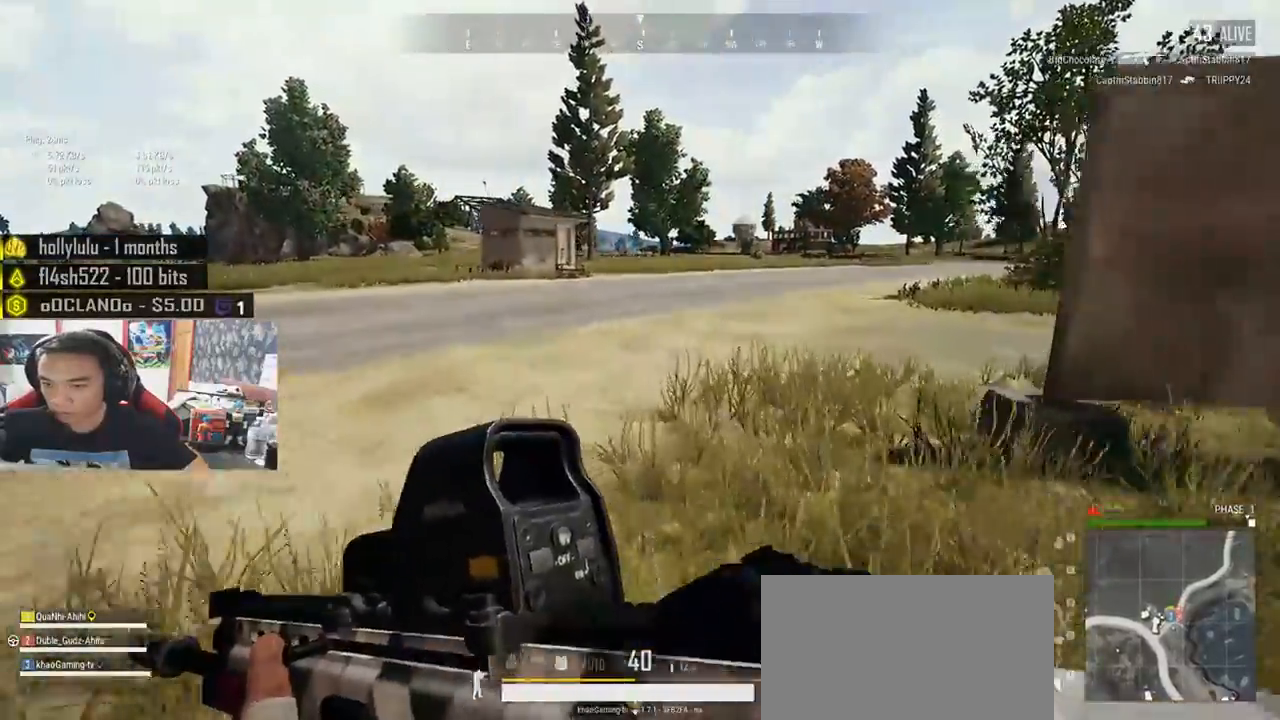
{"keys": ["shift", "w"], "mouse": [], "events": []}
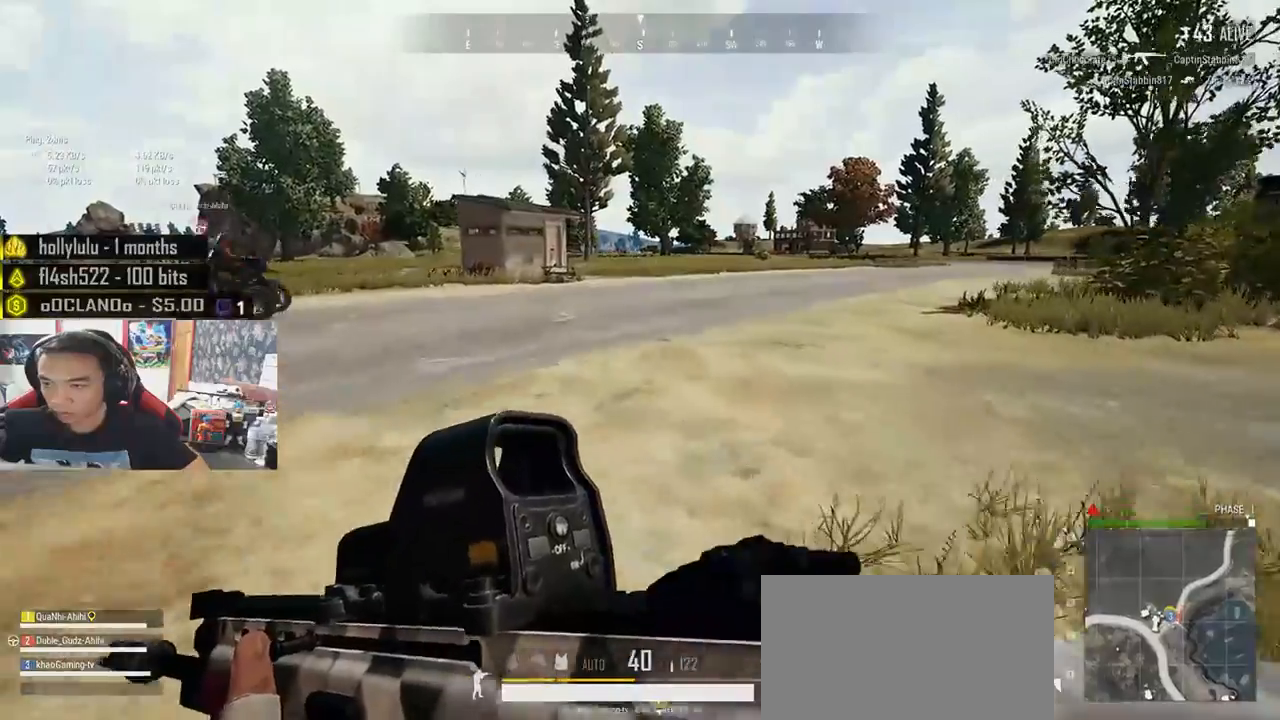
{"keys": ["shift", "w"], "mouse": [], "events": []}
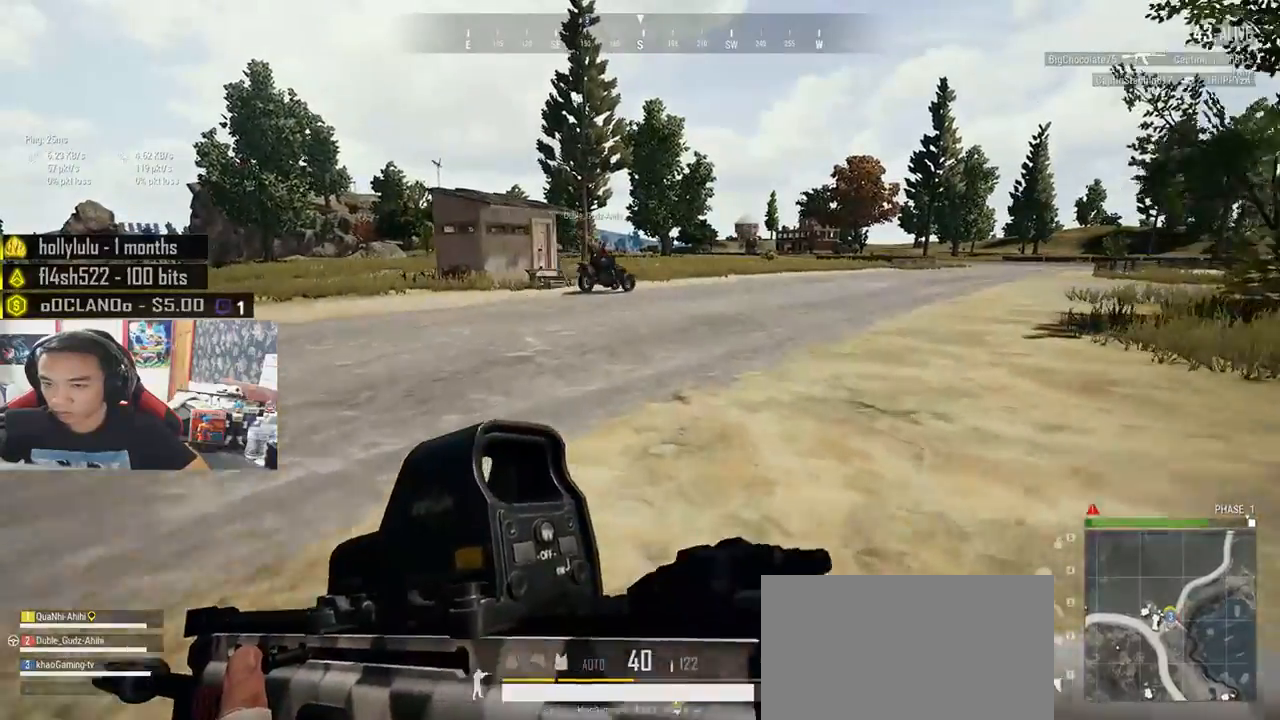
{"keys": ["shift", "w"], "mouse": [], "events": []}
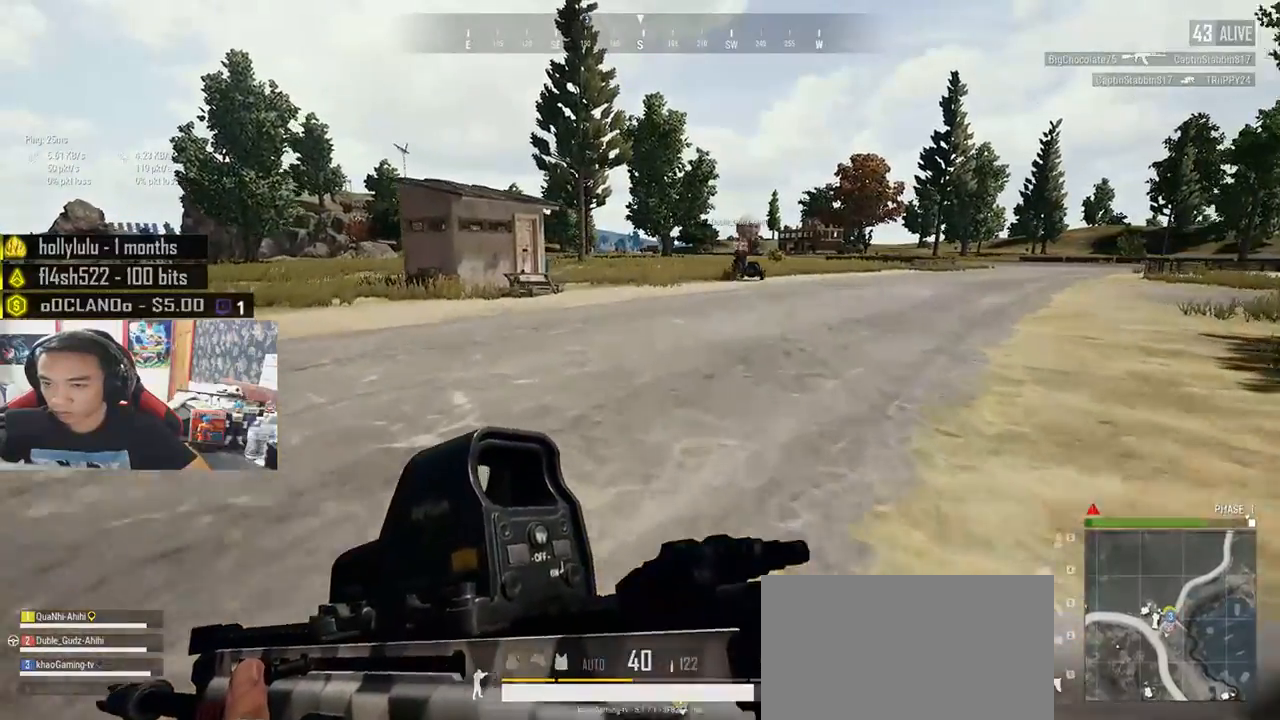
{"keys": ["shift", "w"], "mouse": [], "events": []}
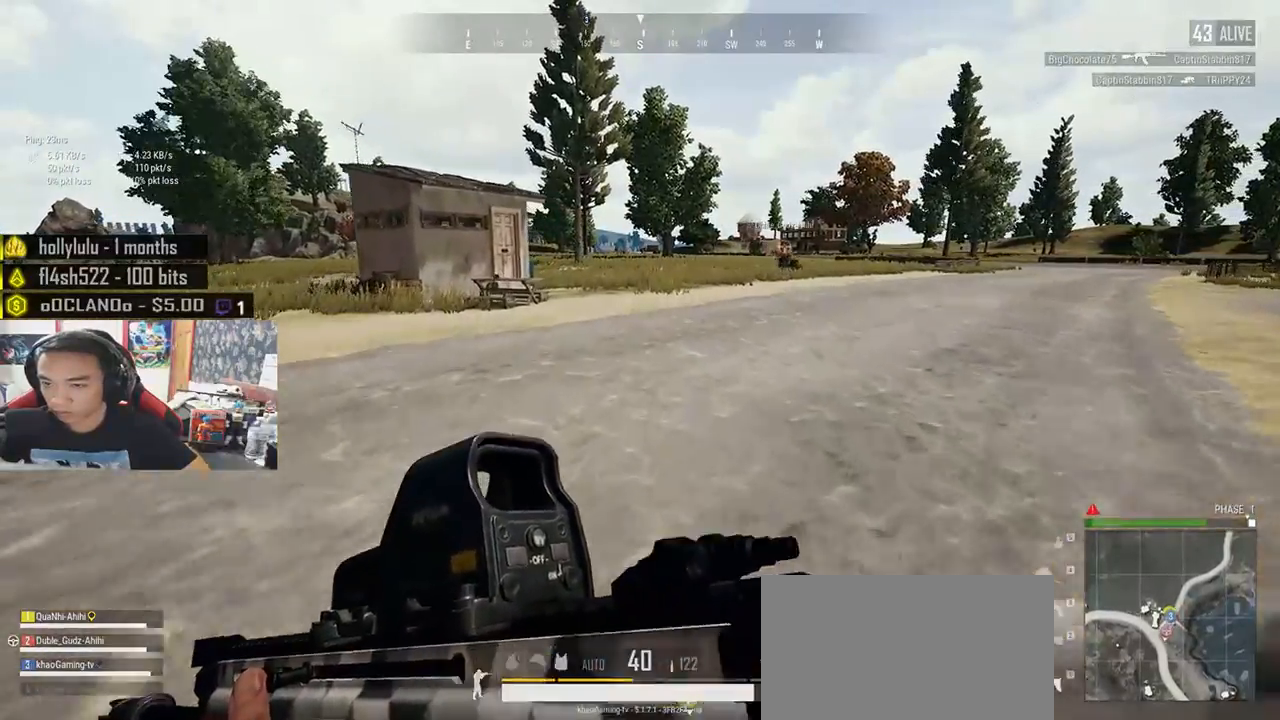
{"keys": ["shift", "w"], "mouse": [], "events": []}
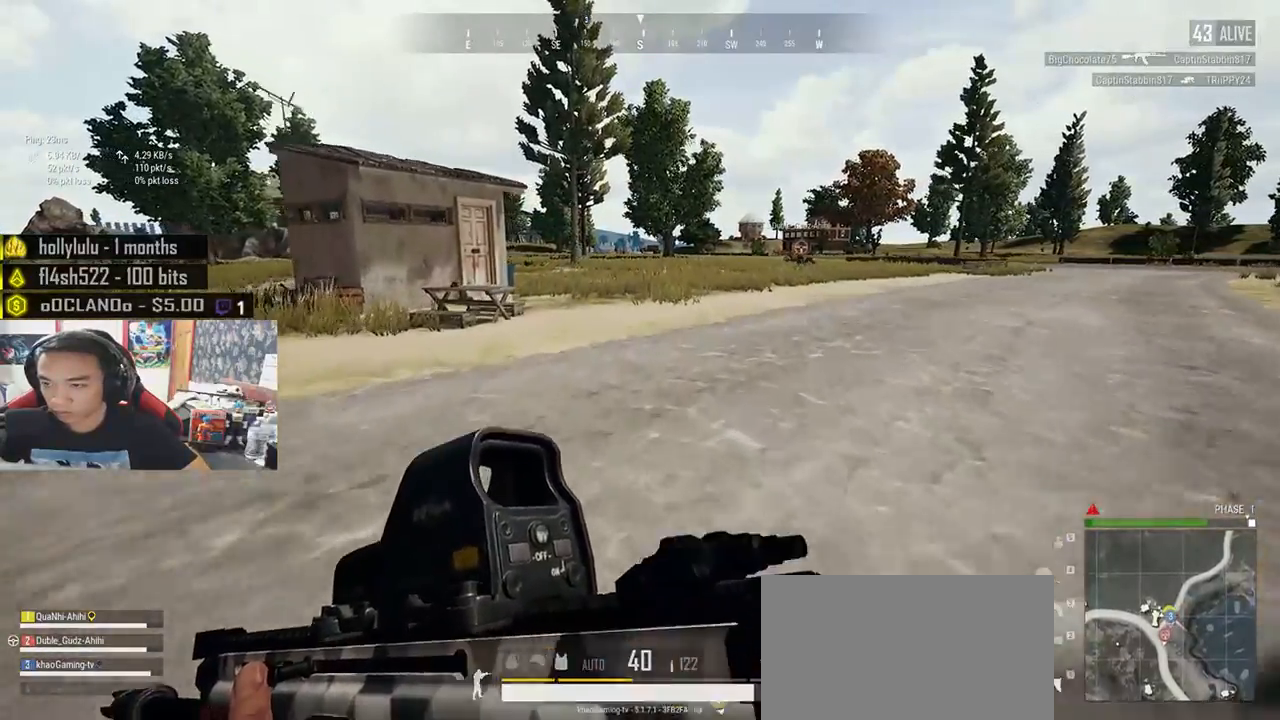
{"keys": ["shift", "w"], "mouse": [], "events": []}
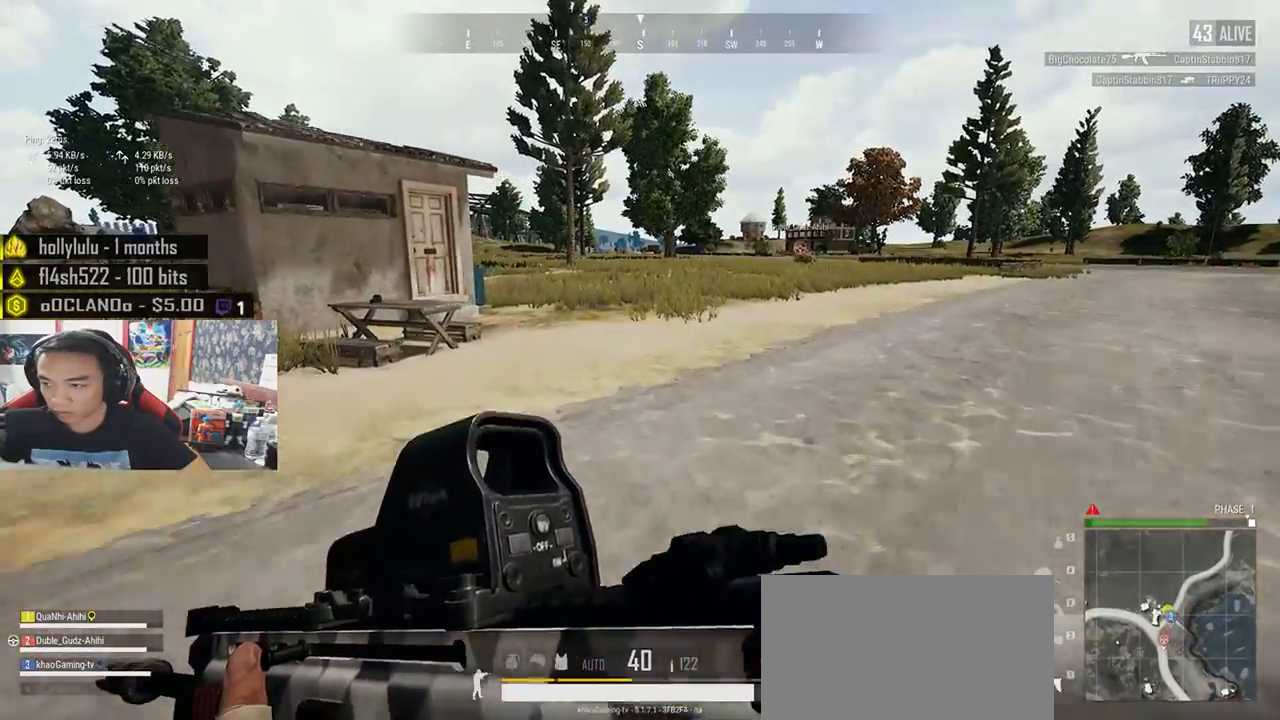
{"keys": ["shift", "w"], "mouse": [], "events": []}
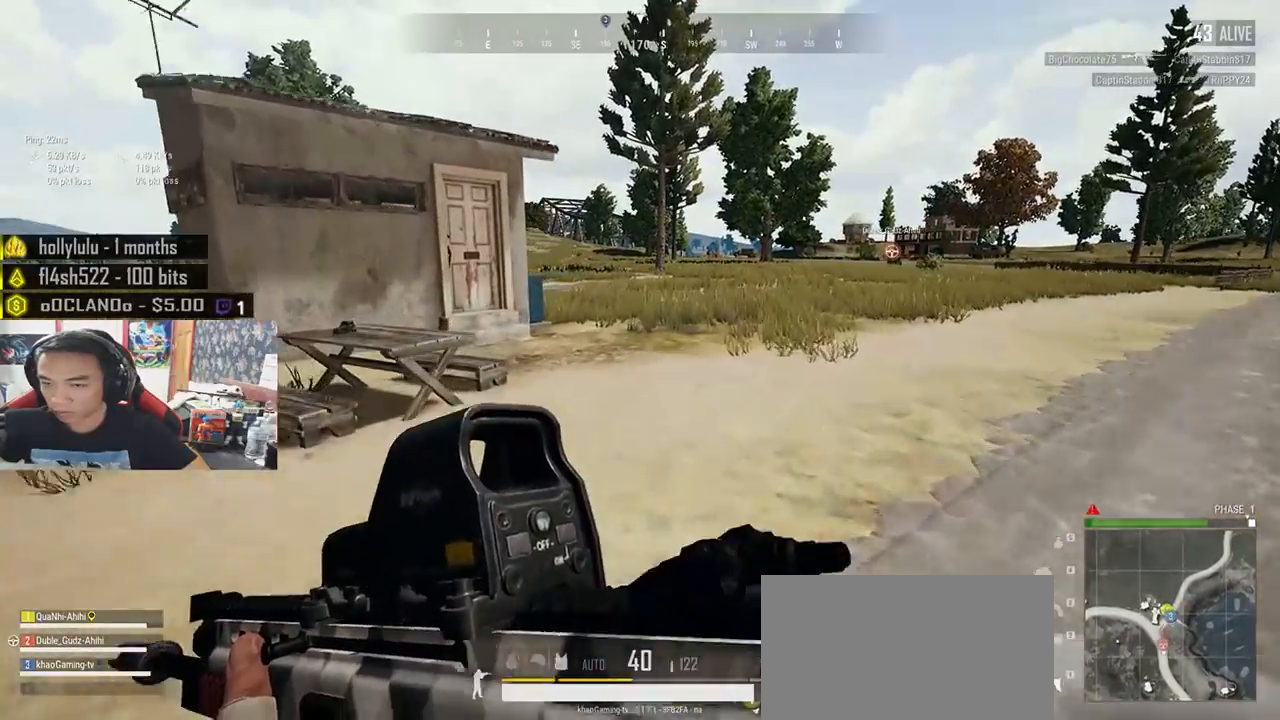
{"keys": ["shift", "w"], "mouse": [], "events": []}
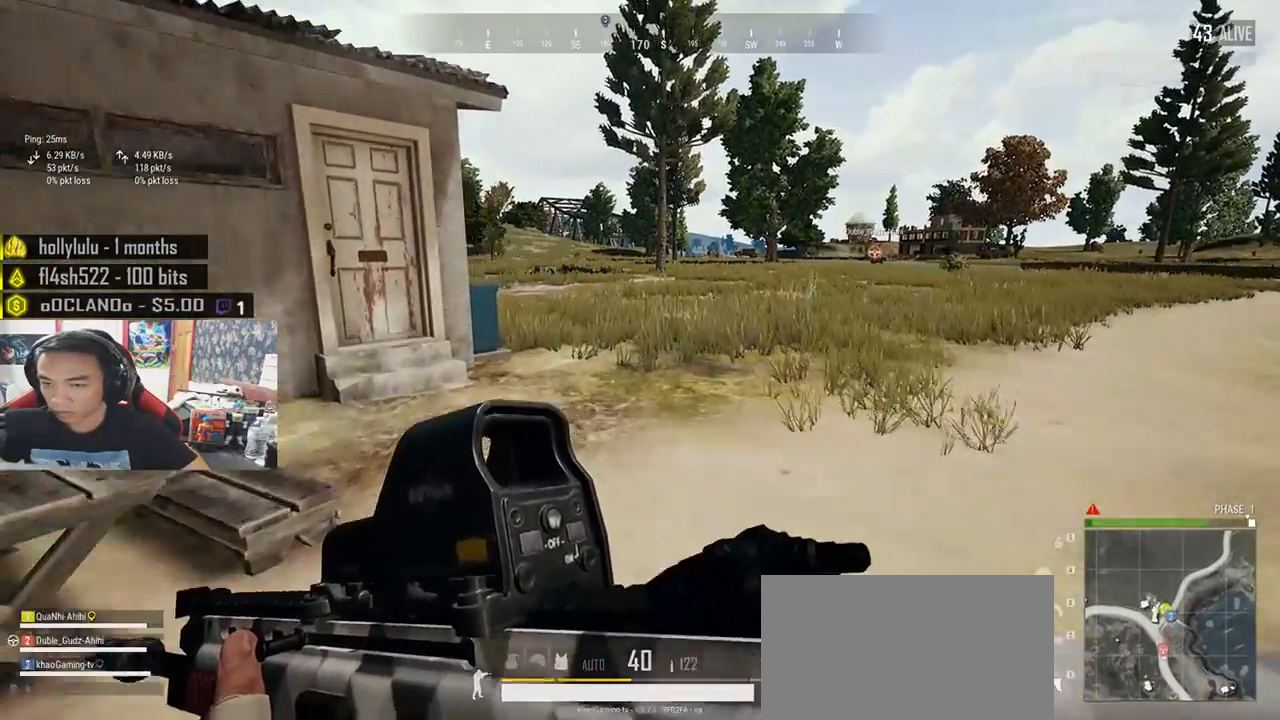
{"keys": ["shift", "w"], "mouse": [], "events": []}
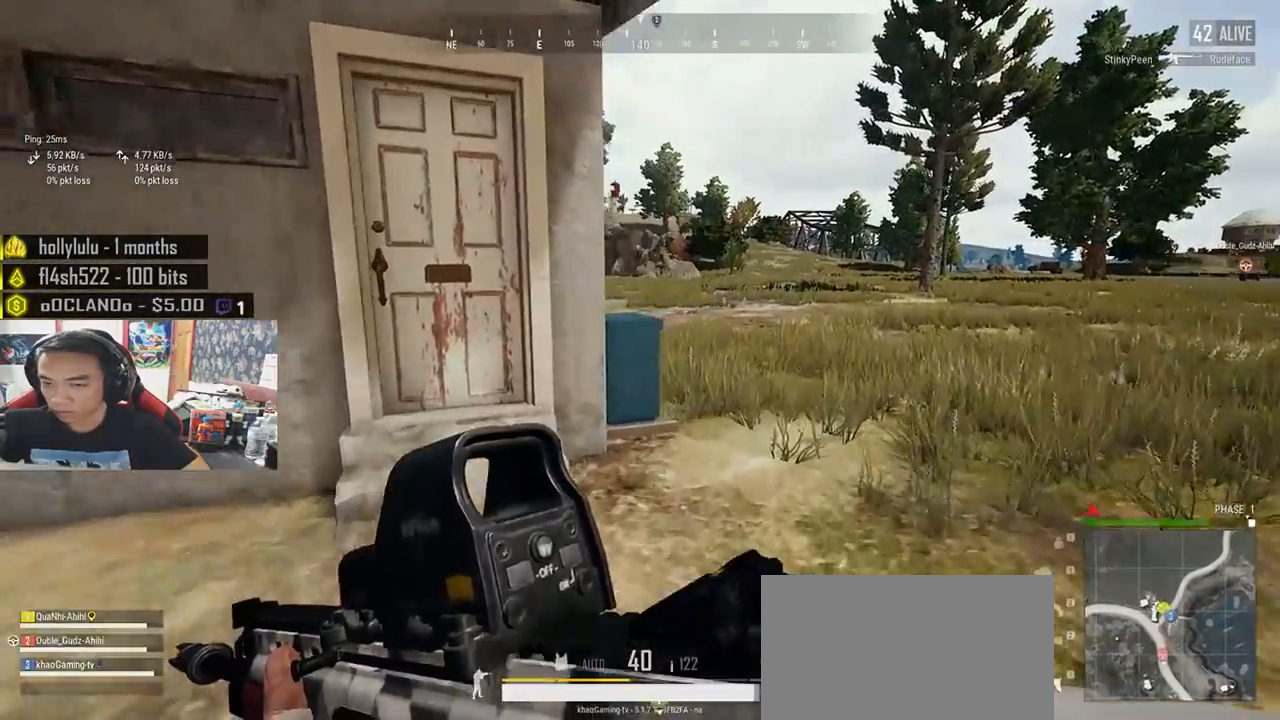
{"keys": ["a", "w"], "mouse": [], "events": [[50, "shift", "up"], [217, "a", "down"]]}
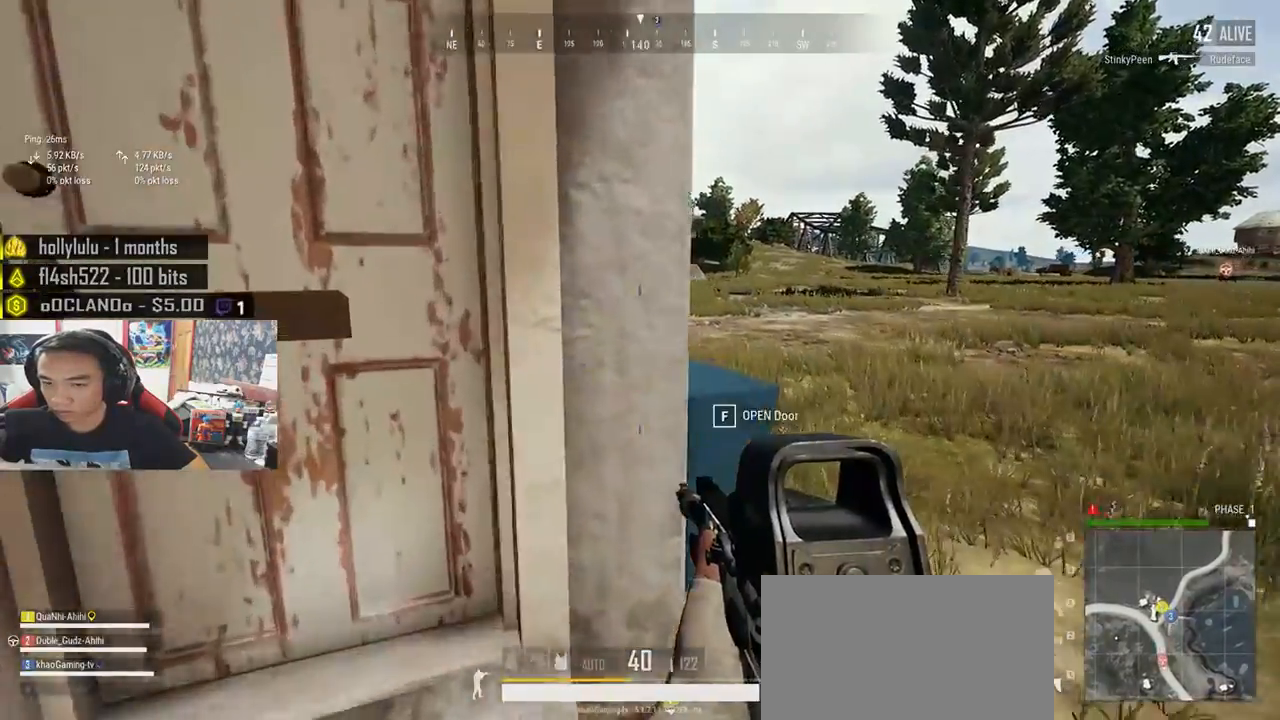
{"keys": ["d", "s"], "mouse": [], "events": [[33, "a", "up"], [50, "f", "down"], [117, "f", "up"], [150, "w", "up"], [183, "f", "down"], [233, "a", "down"], [317, "f", "up"], [367, "s", "down"], [450, "a", "up"], [483, "d", "down"]]}
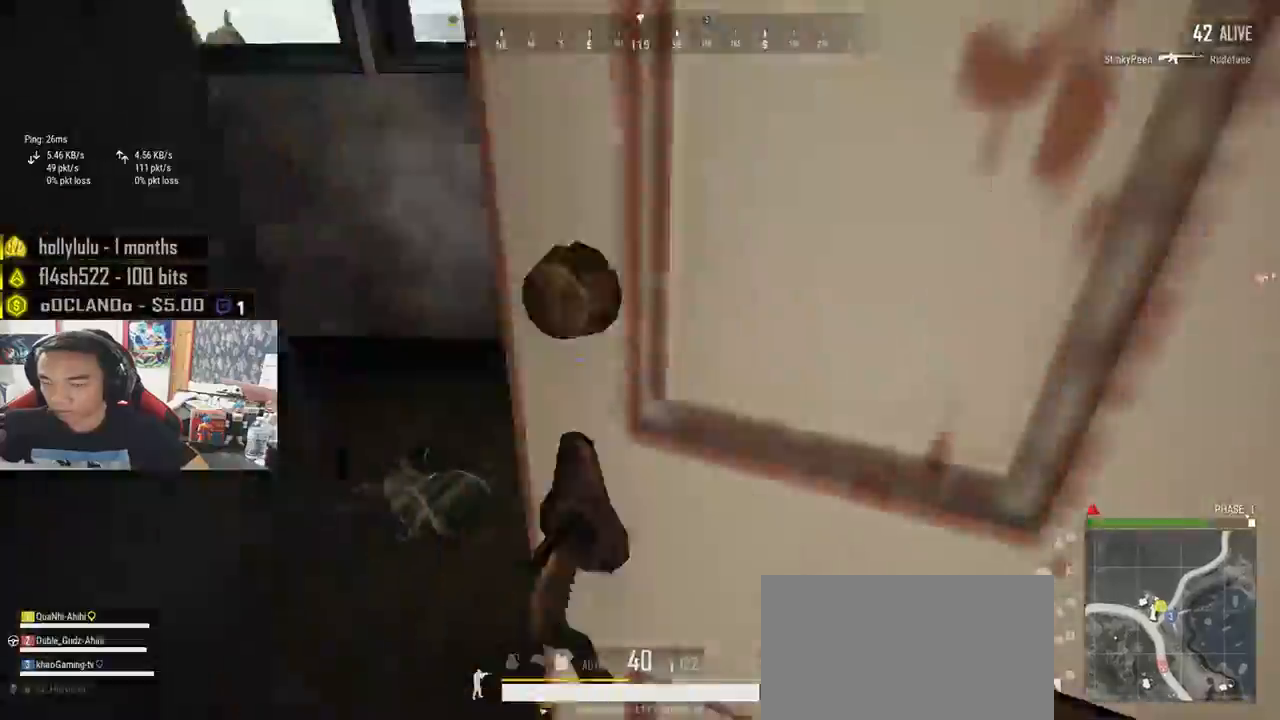
{"keys": ["d"], "mouse": [], "events": [[117, "d", "up"], [150, "a", "down"], [250, "a", "up"], [250, "d", "down"], [450, "s", "up"]]}
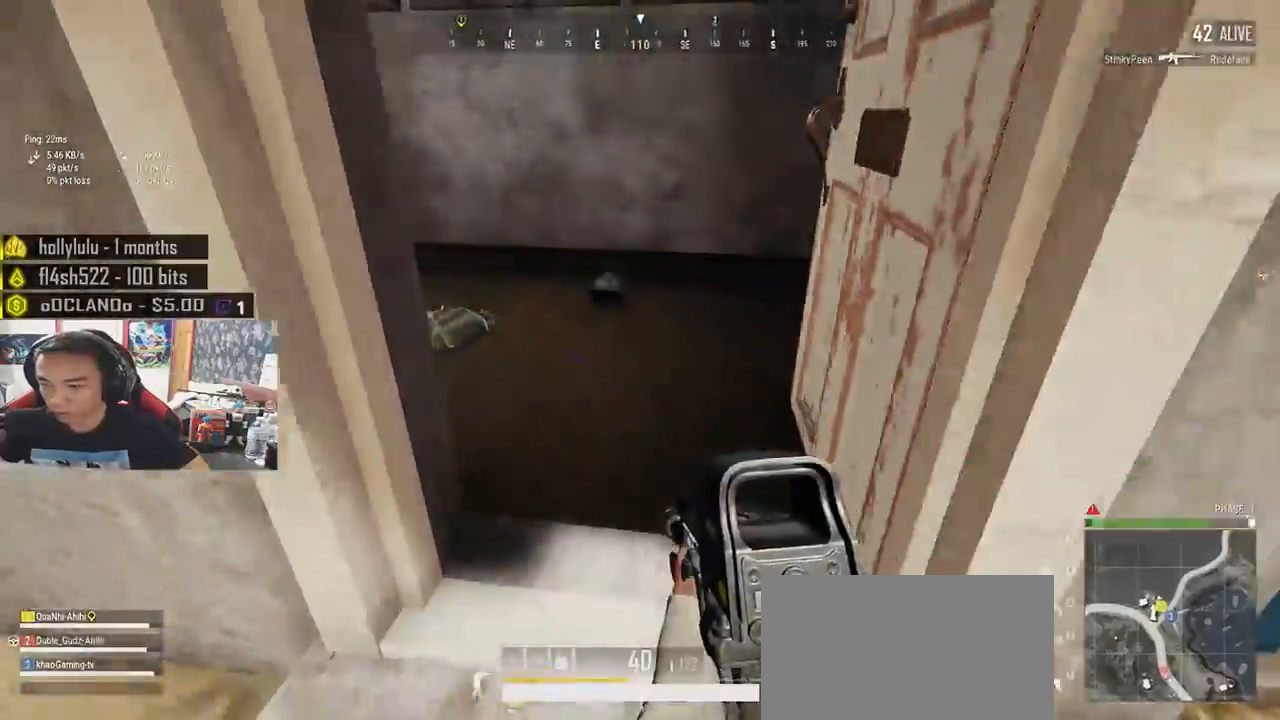
{"keys": ["d", "w"], "mouse": [], "events": [[367, "w", "down"]]}
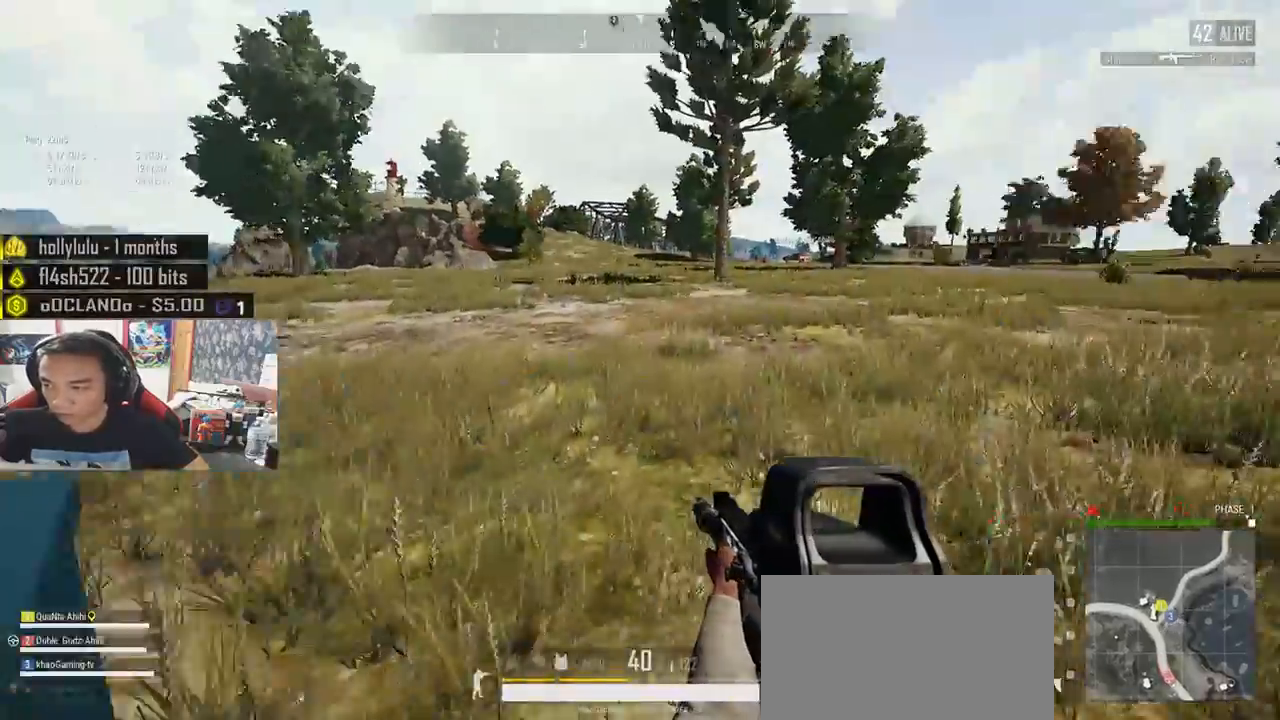
{"keys": ["shift", "w"], "mouse": [], "events": [[17, "shift", "down"], [233, "d", "up"]]}
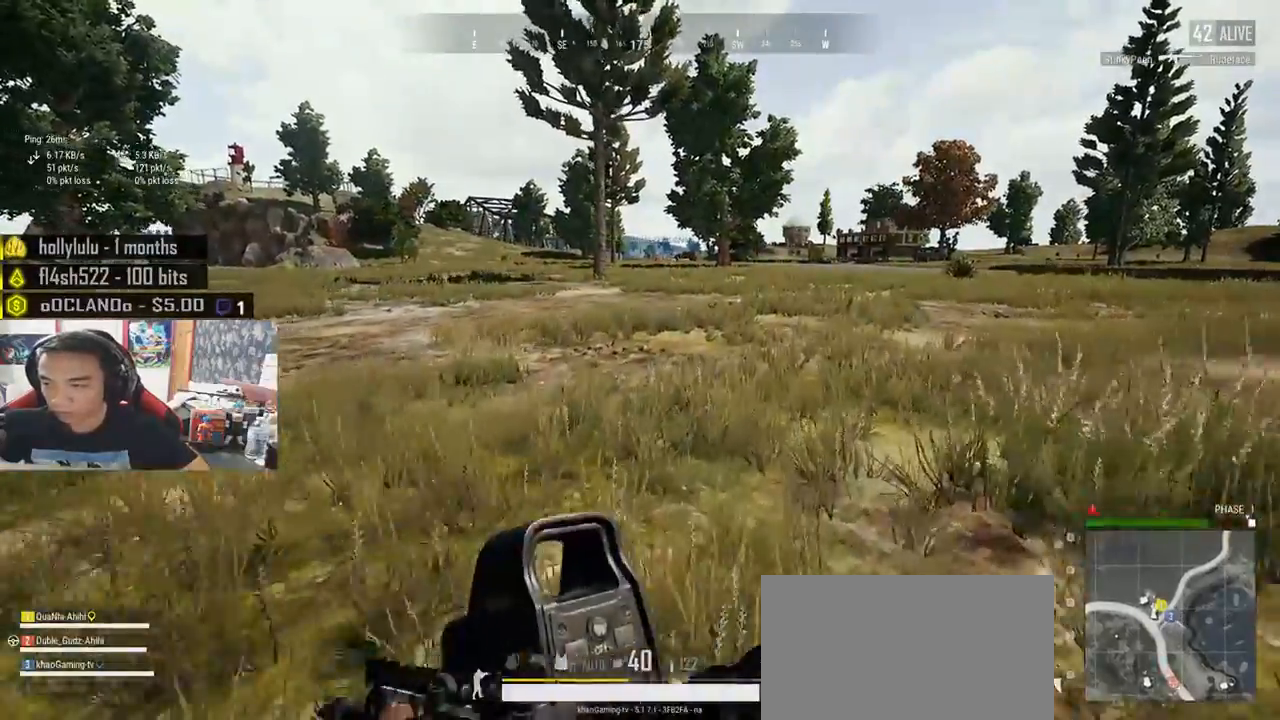
{"keys": ["shift", "w"], "mouse": [], "events": []}
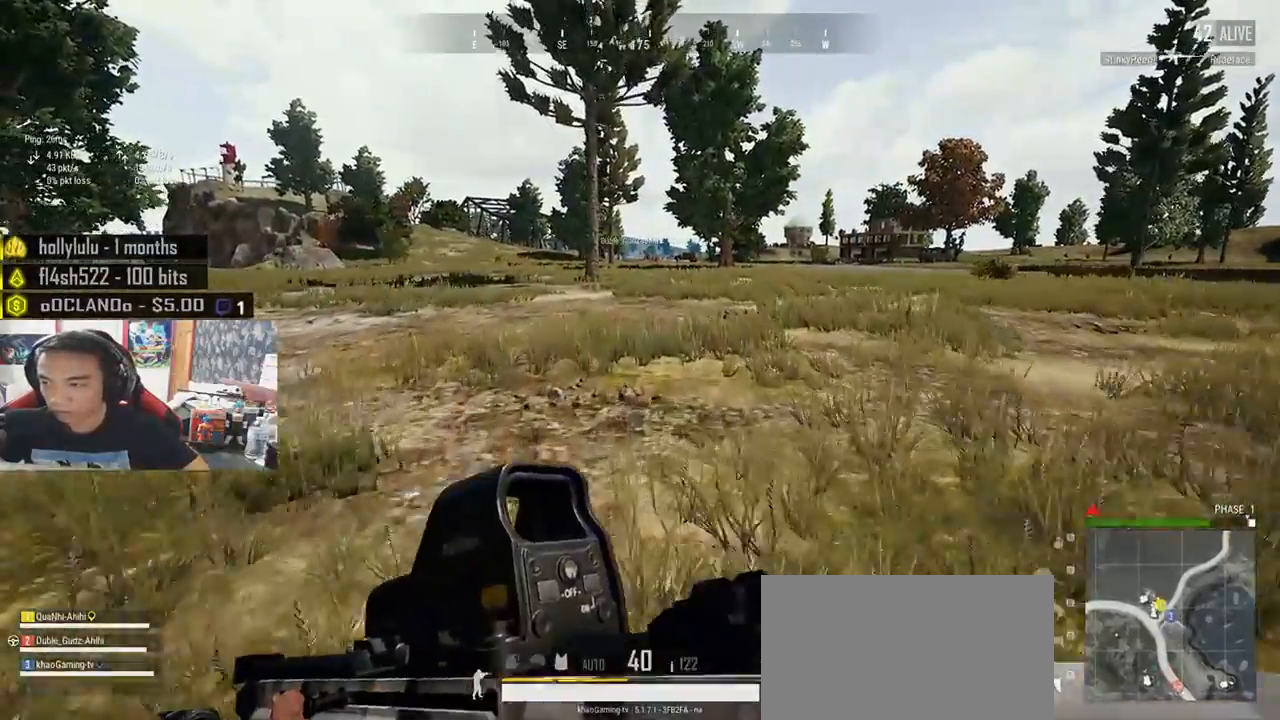
{"keys": ["shift", "w"], "mouse": [], "events": []}
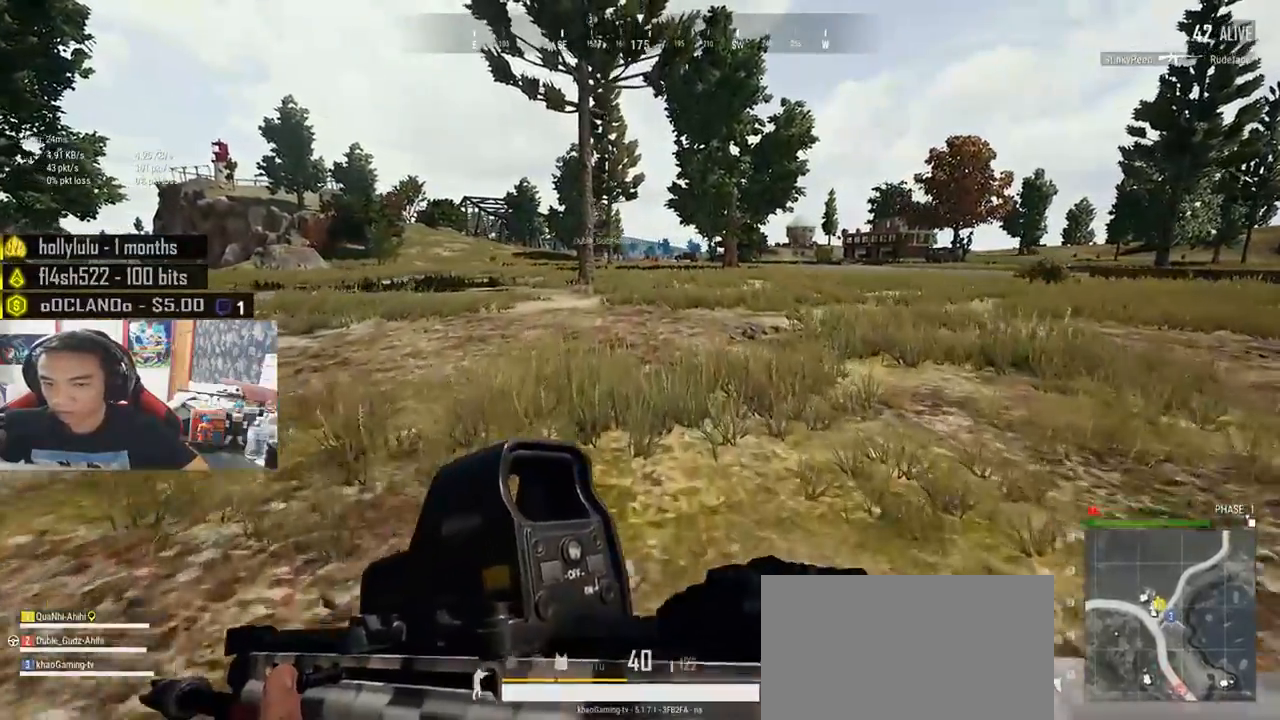
{"keys": ["shift", "w"], "mouse": [], "events": []}
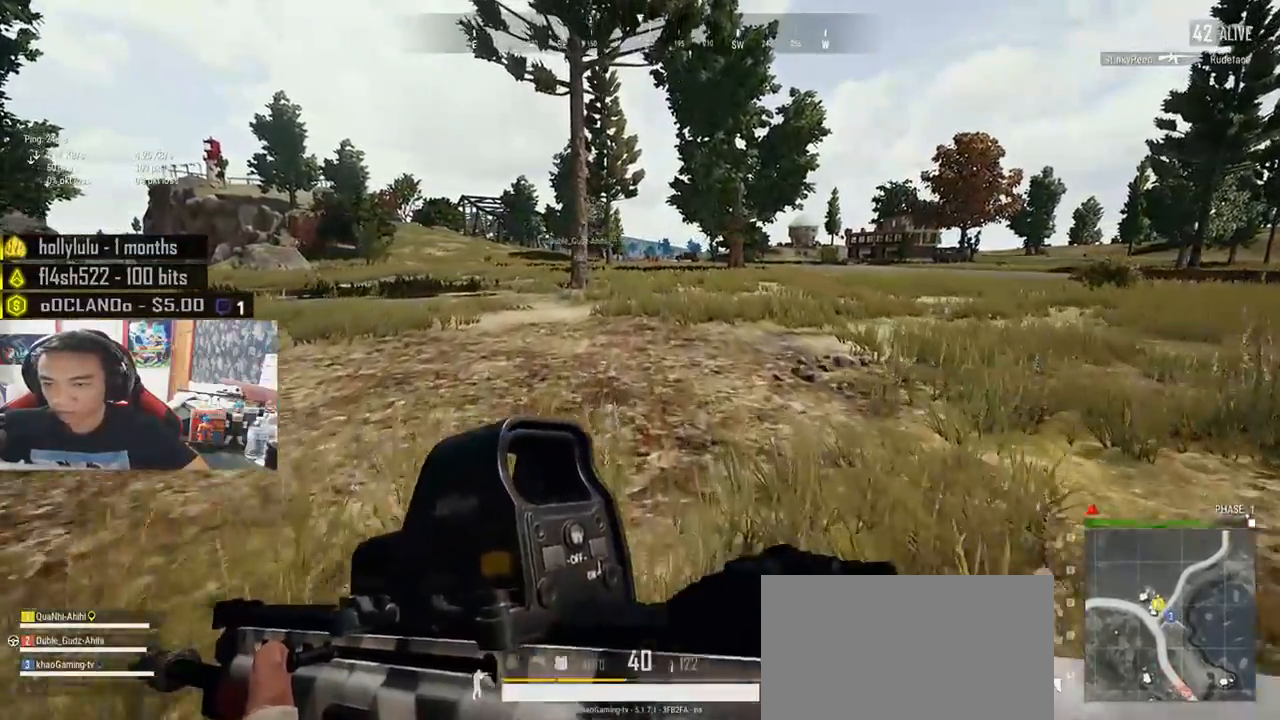
{"keys": ["shift", "w"], "mouse": [], "events": []}
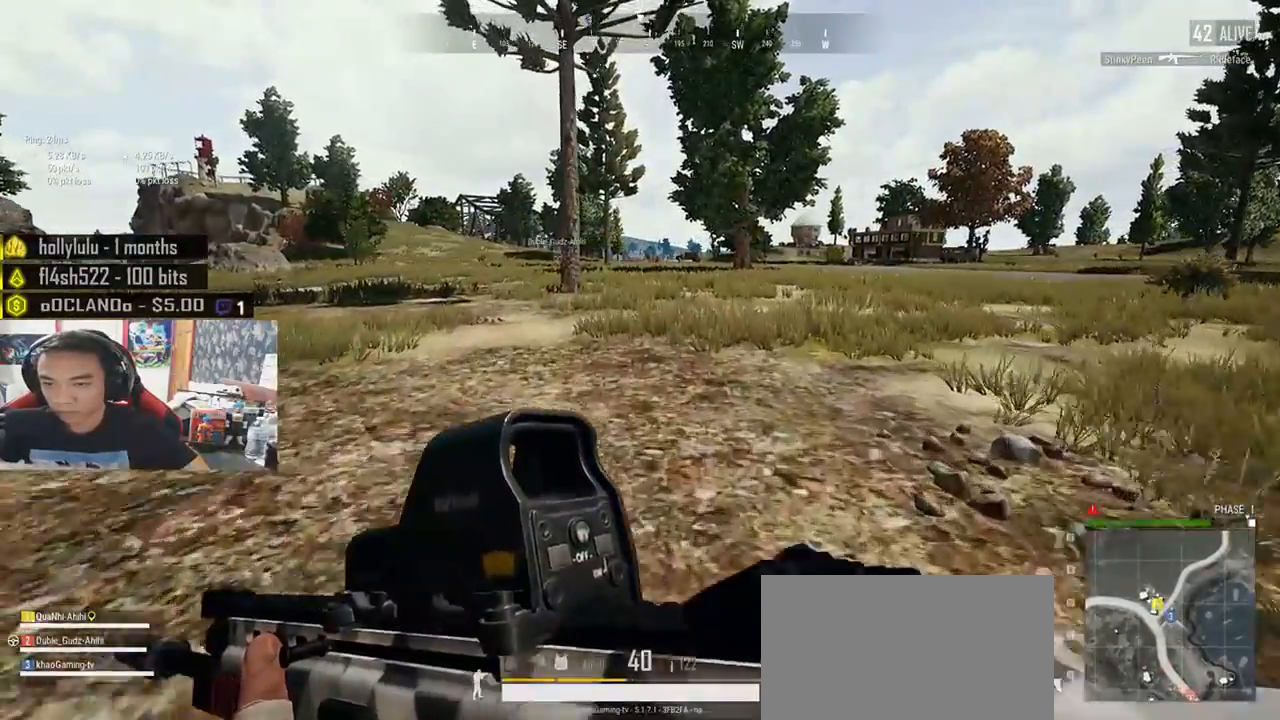
{"keys": ["shift", "w"], "mouse": [], "events": []}
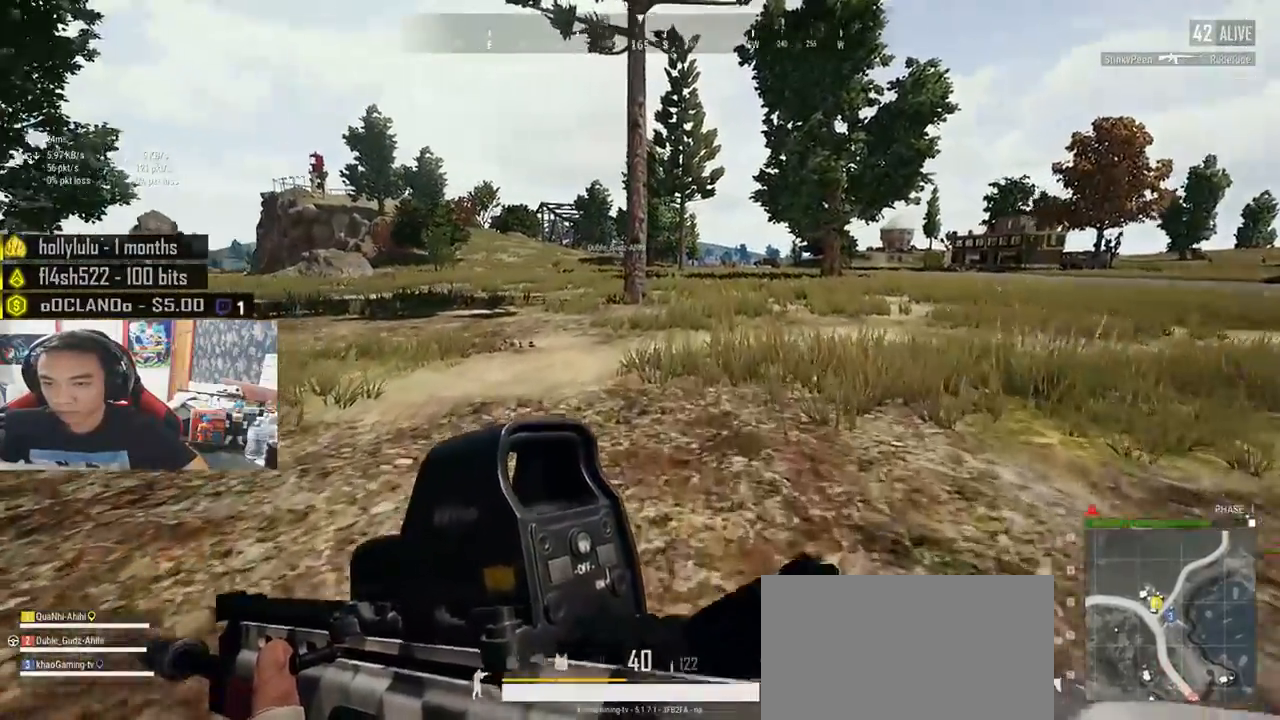
{"keys": ["shift", "w"], "mouse": [], "events": []}
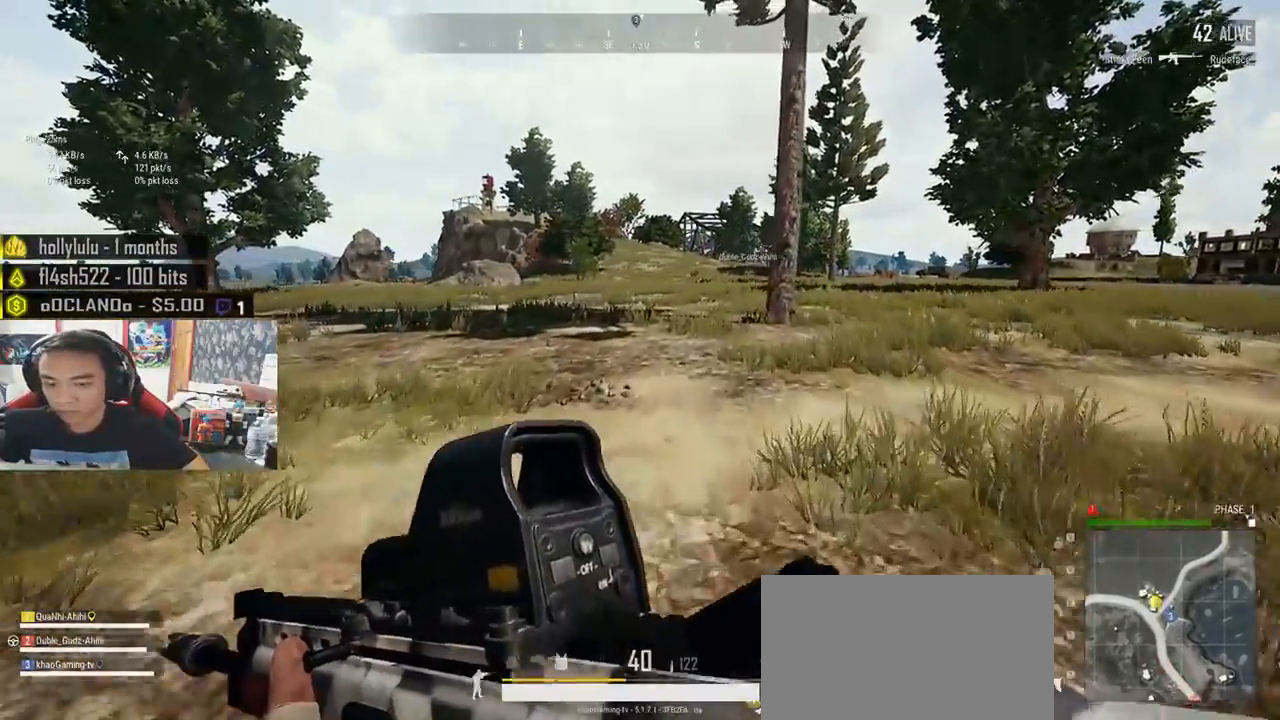
{"keys": ["shift", "w"], "mouse": [], "events": []}
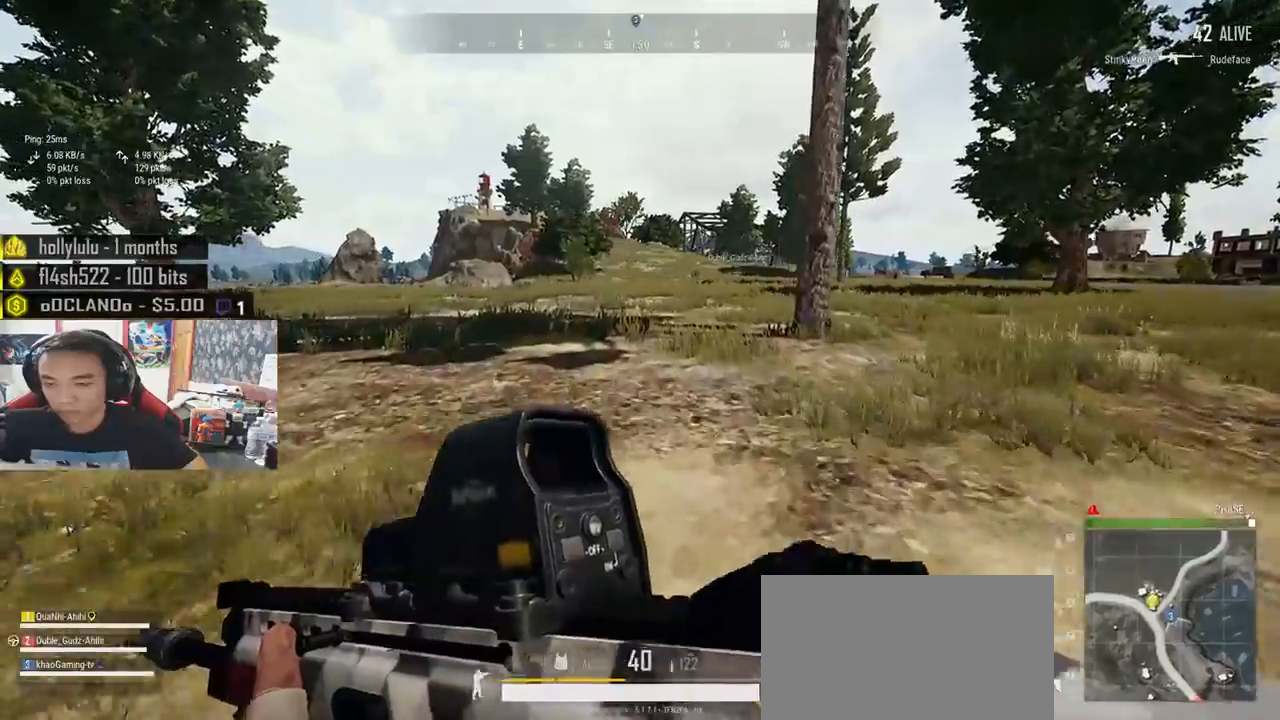
{"keys": ["shift", "w"], "mouse": [], "events": []}
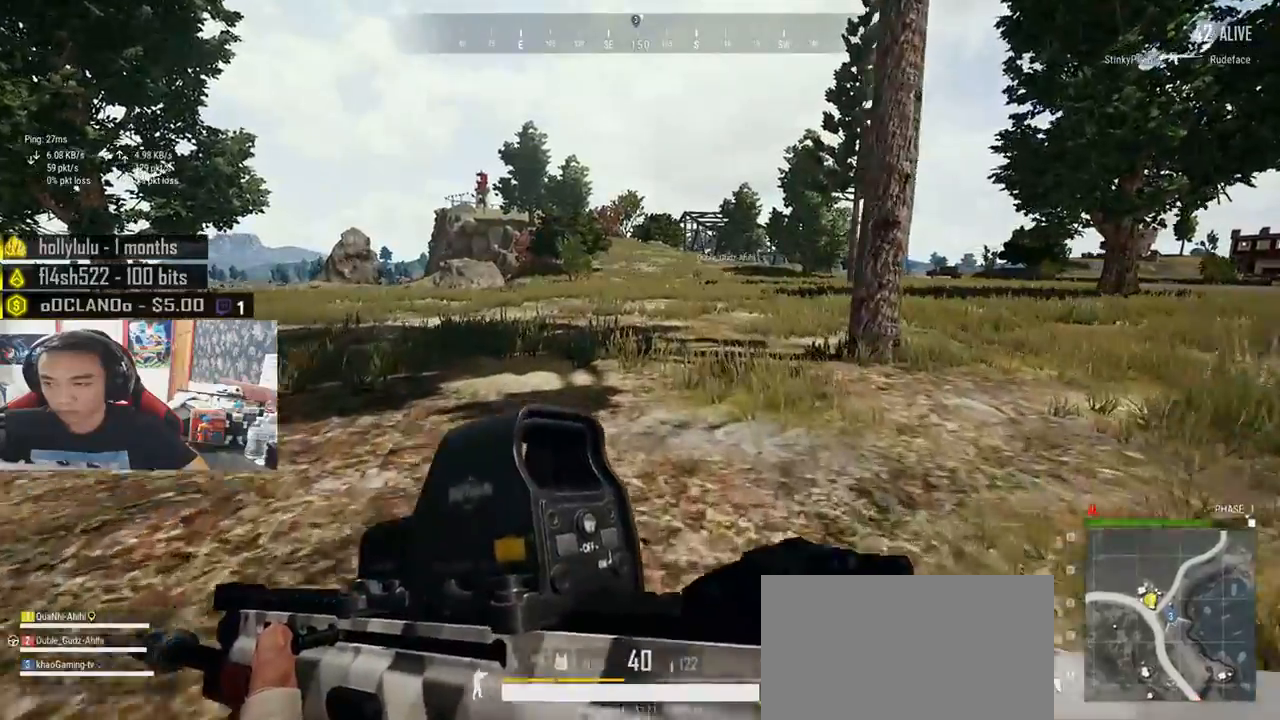
{"keys": ["shift", "w"], "mouse": [], "events": []}
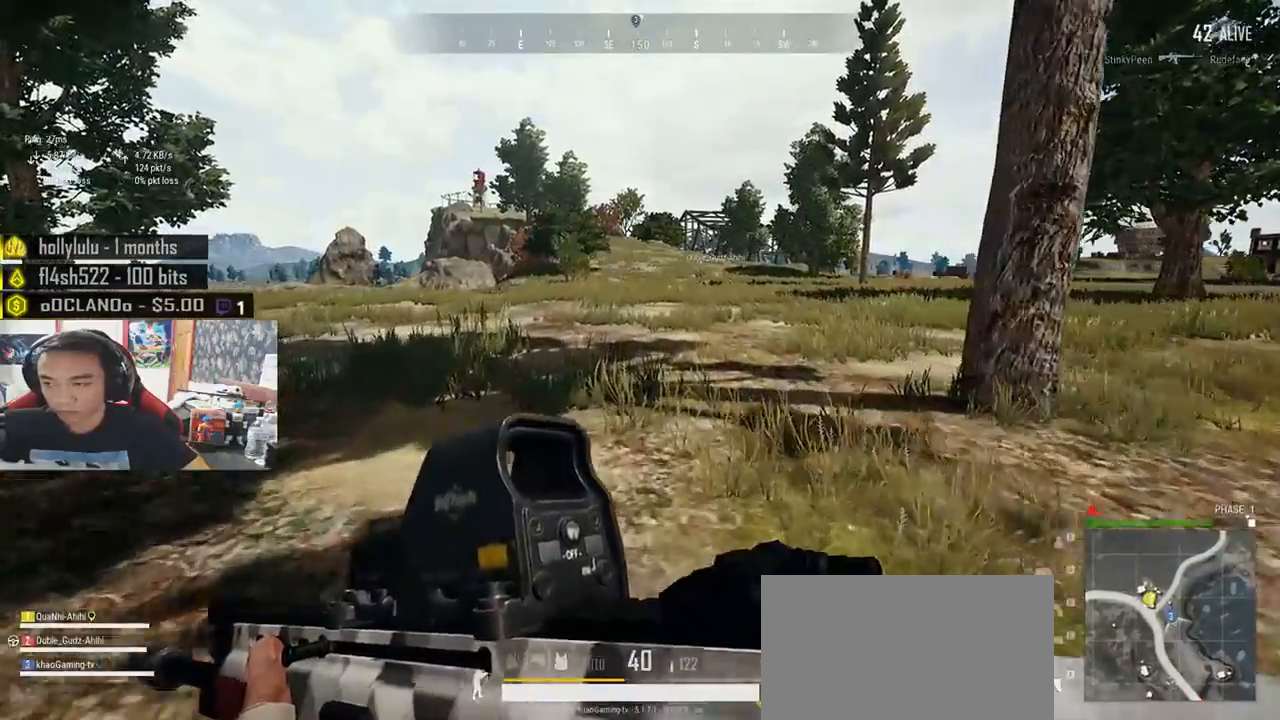
{"keys": ["shift", "w"], "mouse": [], "events": []}
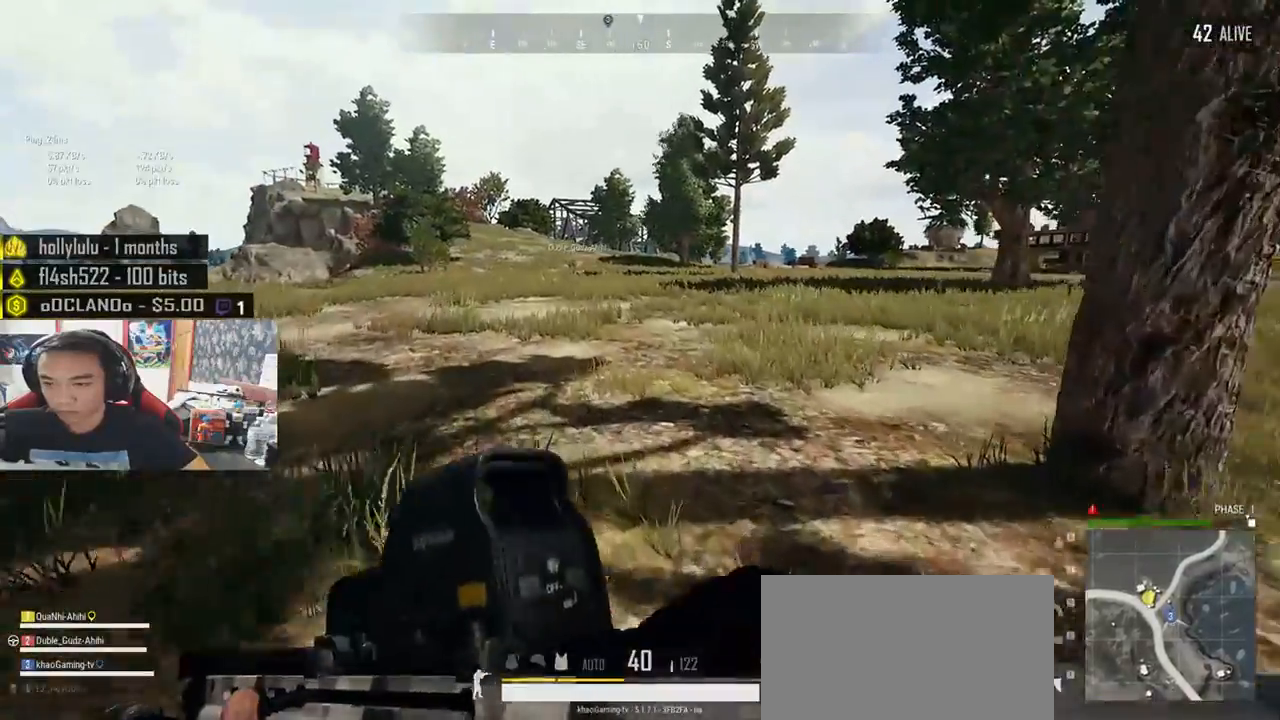
{"keys": ["shift", "w"], "mouse": [], "events": []}
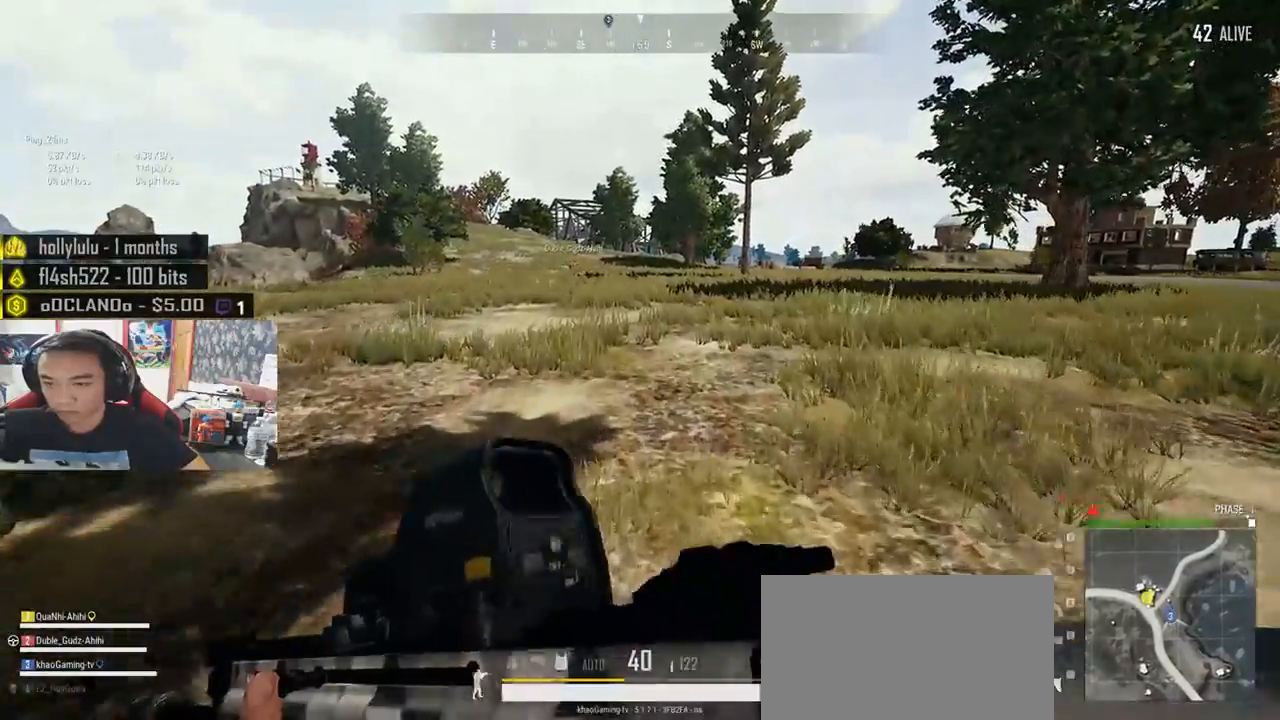
{"keys": ["shift", "w"], "mouse": [], "events": []}
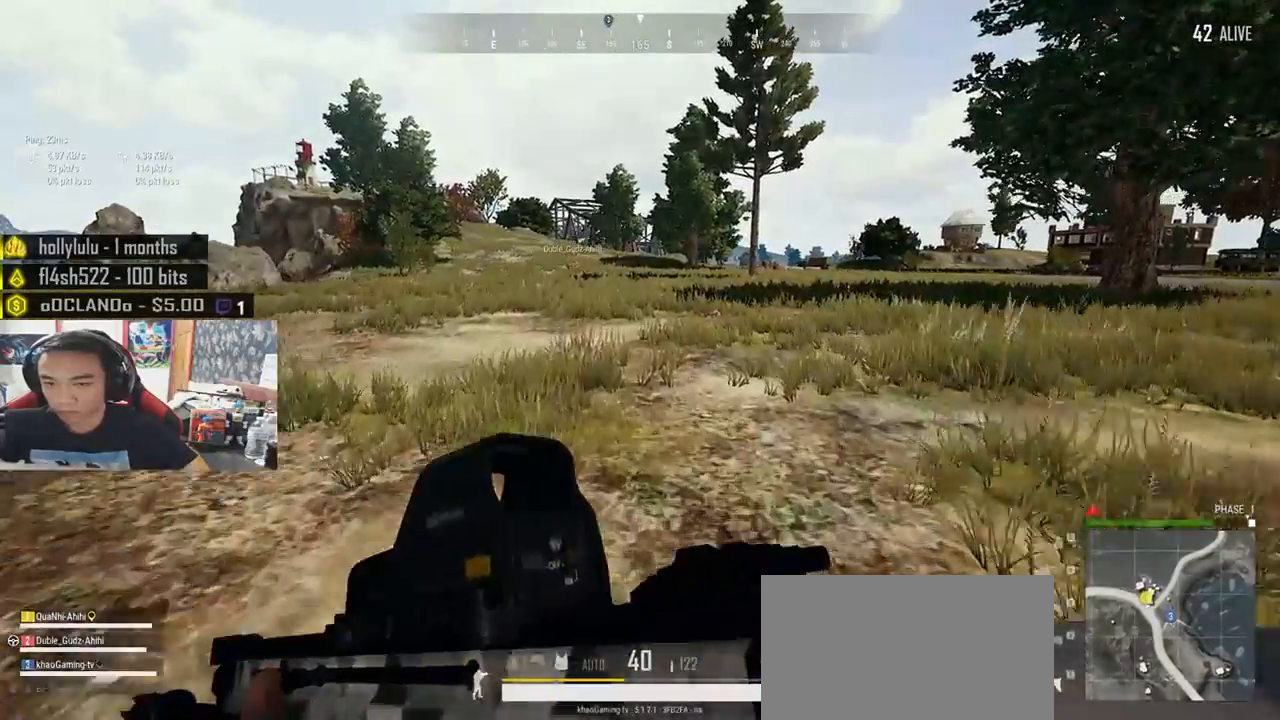
{"keys": ["shift", "w"], "mouse": [], "events": []}
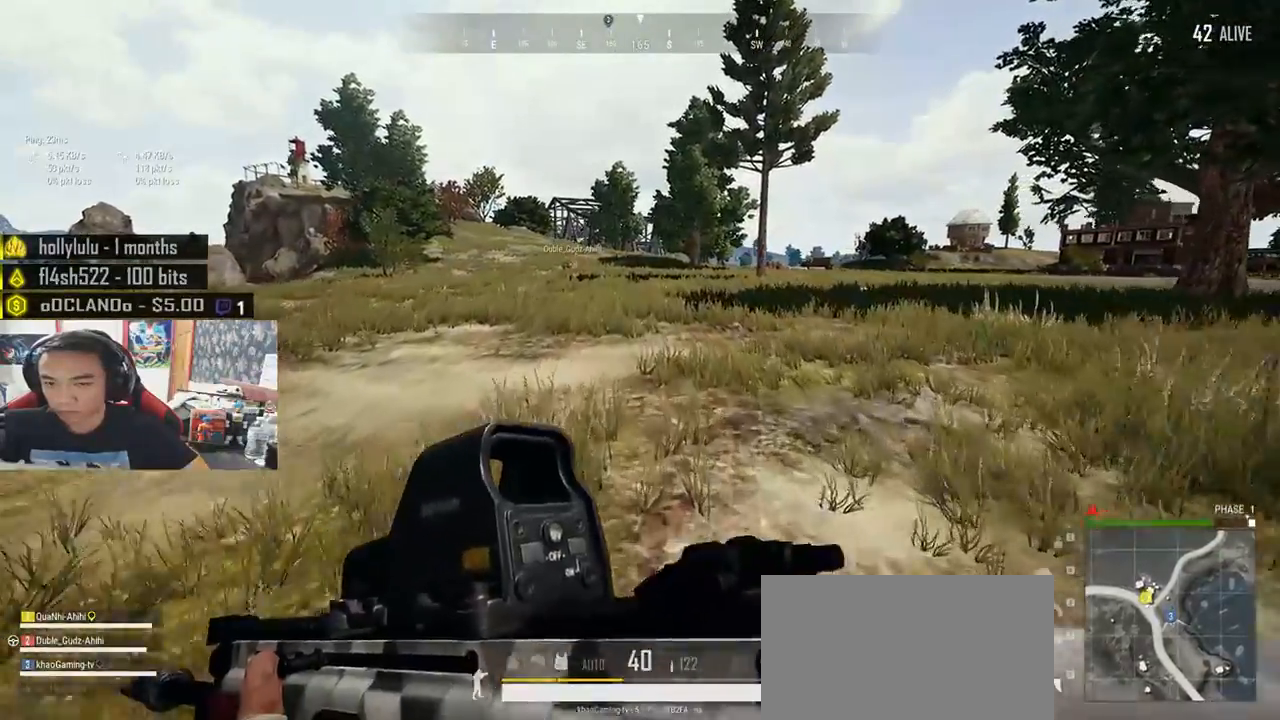
{"keys": ["shift", "w"], "mouse": [], "events": []}